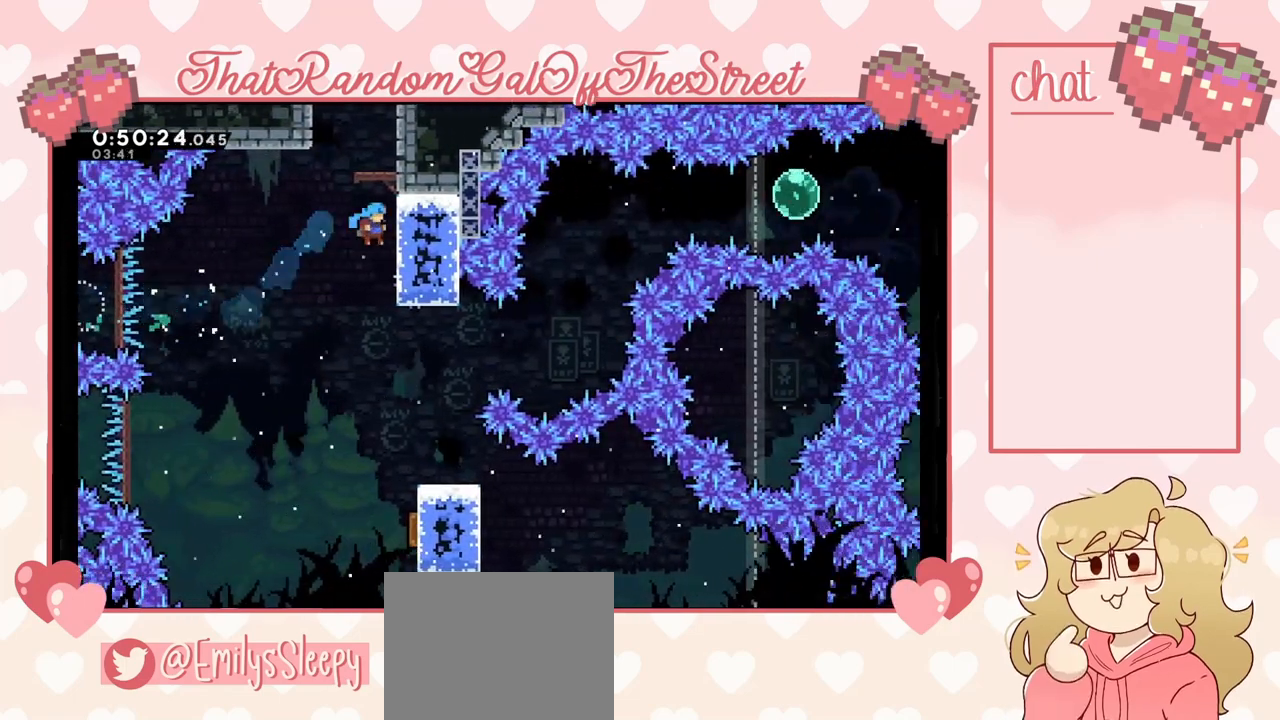
Gameplay with a controller (Xbox layout); each line is a JSON object with the inputs held at the frame after it. "events" lists button and stick changes between this image and that frame as [ms after this image, input, new state], when the widget could be followed in between.
{"buttons": ["A", "L2"], "left_stick": "up-right", "right_stick": "center", "events": [[67, "A", "down"], [300, "A", "up"], [367, "A", "down"]]}
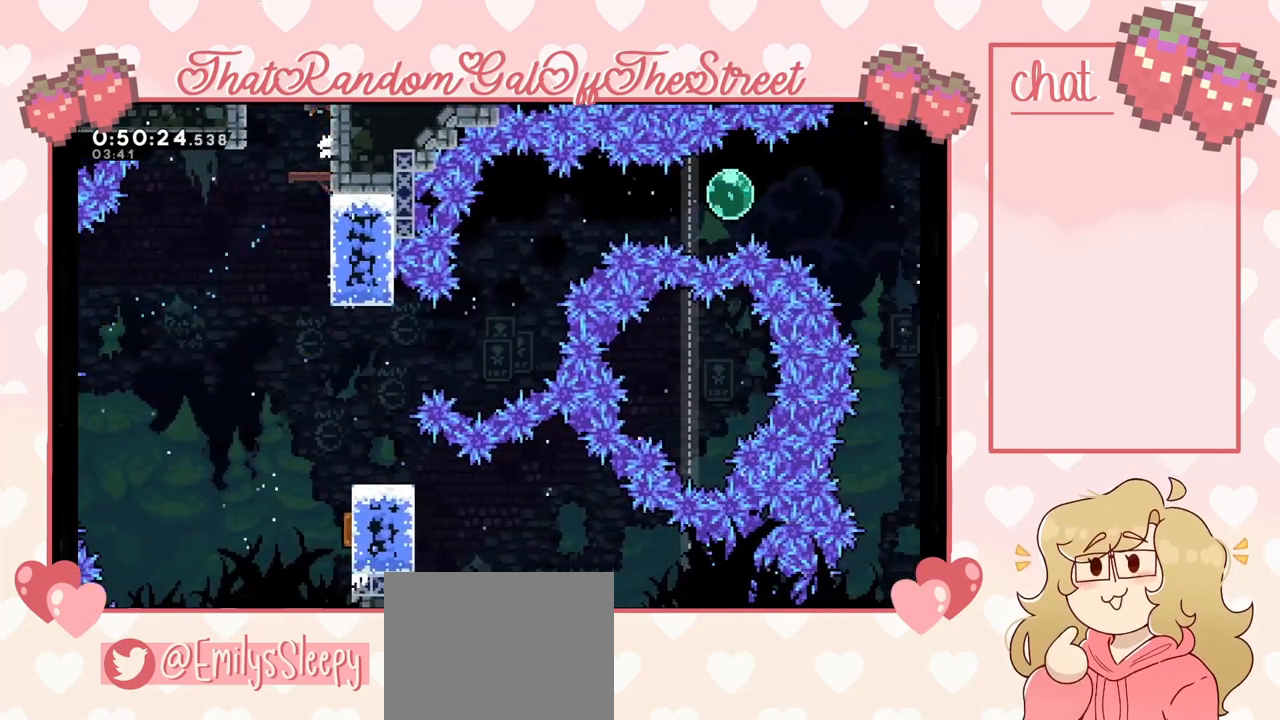
{"buttons": [], "left_stick": "center", "right_stick": "center", "events": [[133, "A", "up"], [233, "A", "down"], [333, "A", "up"], [433, "L2", "up"], [500, "left_stick", "center"]]}
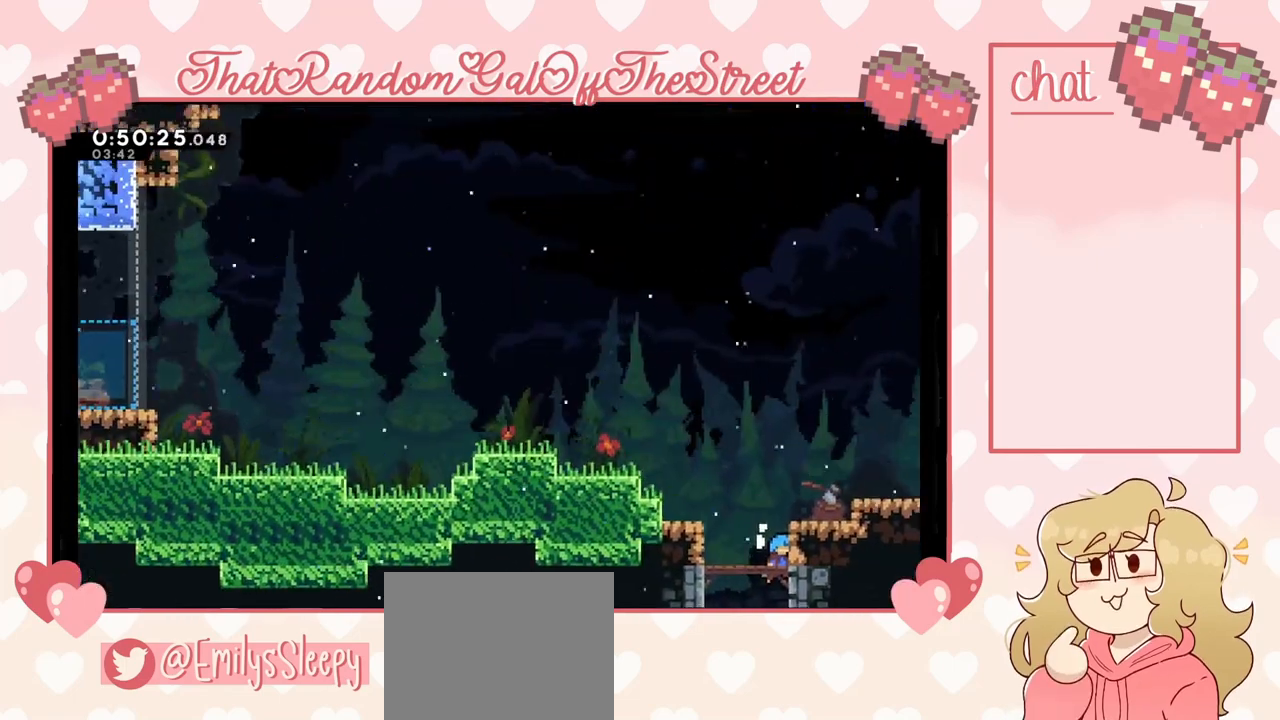
{"buttons": [], "left_stick": "left", "right_stick": "center", "events": [[267, "left_stick", "left"]]}
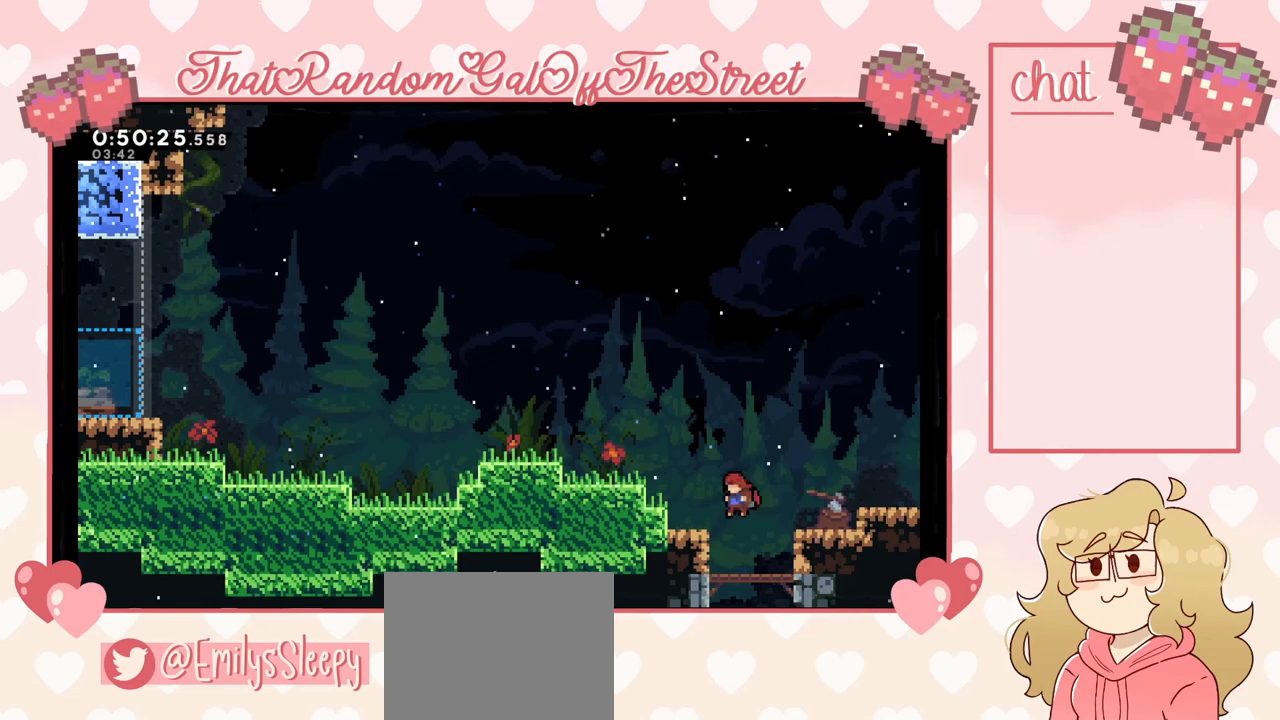
{"buttons": ["A"], "left_stick": "right", "right_stick": "center", "events": [[33, "left_stick", "right"], [233, "A", "down"]]}
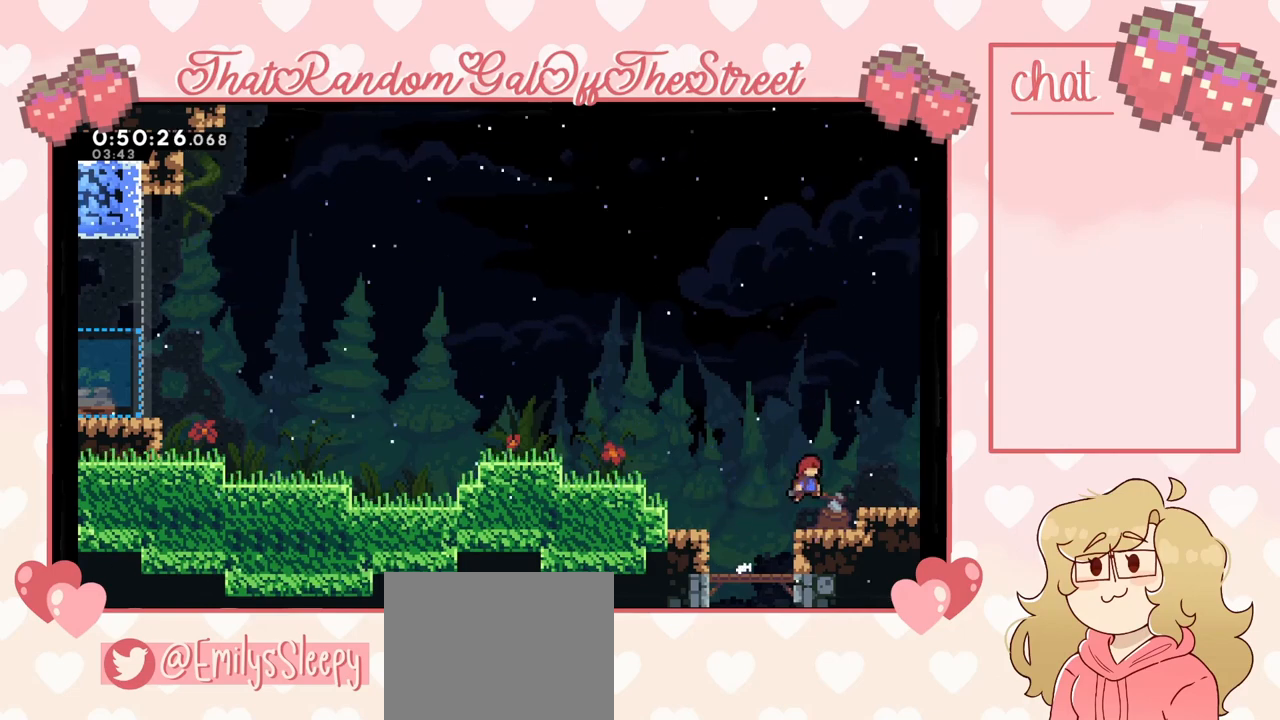
{"buttons": [], "left_stick": "right", "right_stick": "center", "events": [[100, "A", "up"], [167, "X", "down"], [300, "X", "up"]]}
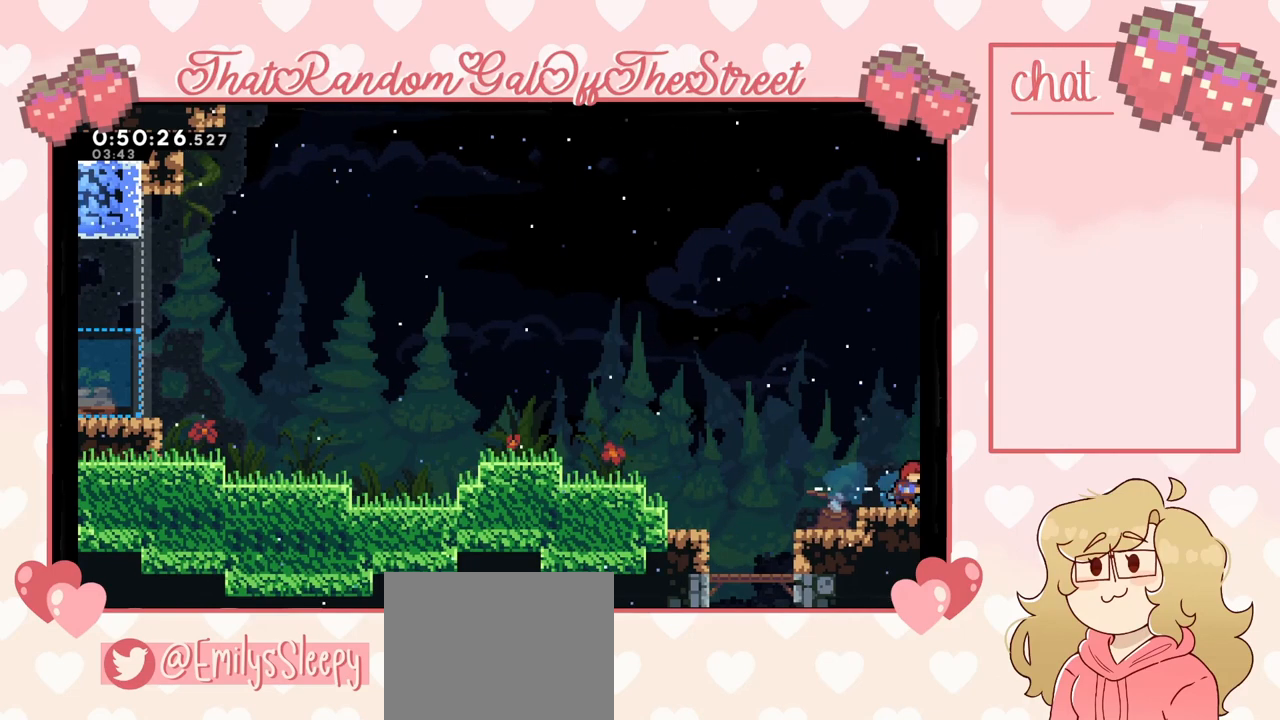
{"buttons": ["A"], "left_stick": "left", "right_stick": "center", "events": [[133, "left_stick", "center"], [233, "left_stick", "down-left"], [333, "X", "down"], [433, "A", "down"], [433, "X", "up"], [433, "left_stick", "left"]]}
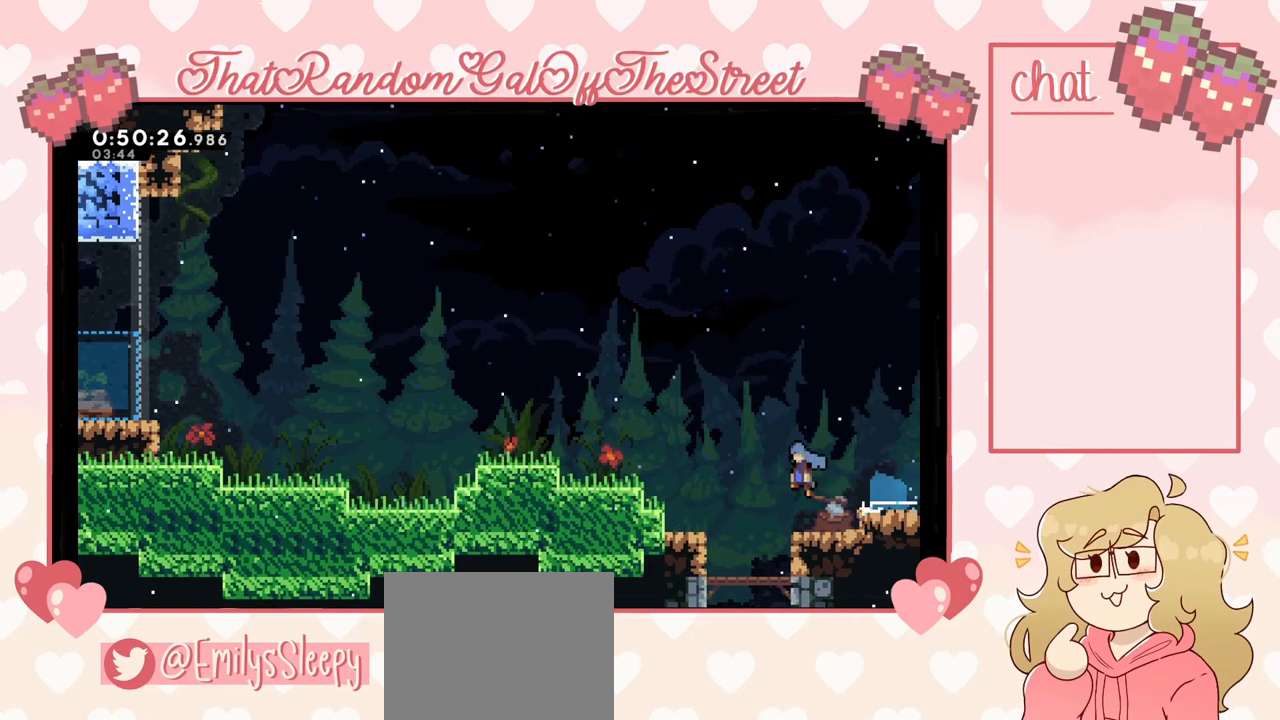
{"buttons": ["A"], "left_stick": "left", "right_stick": "center", "events": [[333, "A", "up"], [400, "A", "down"]]}
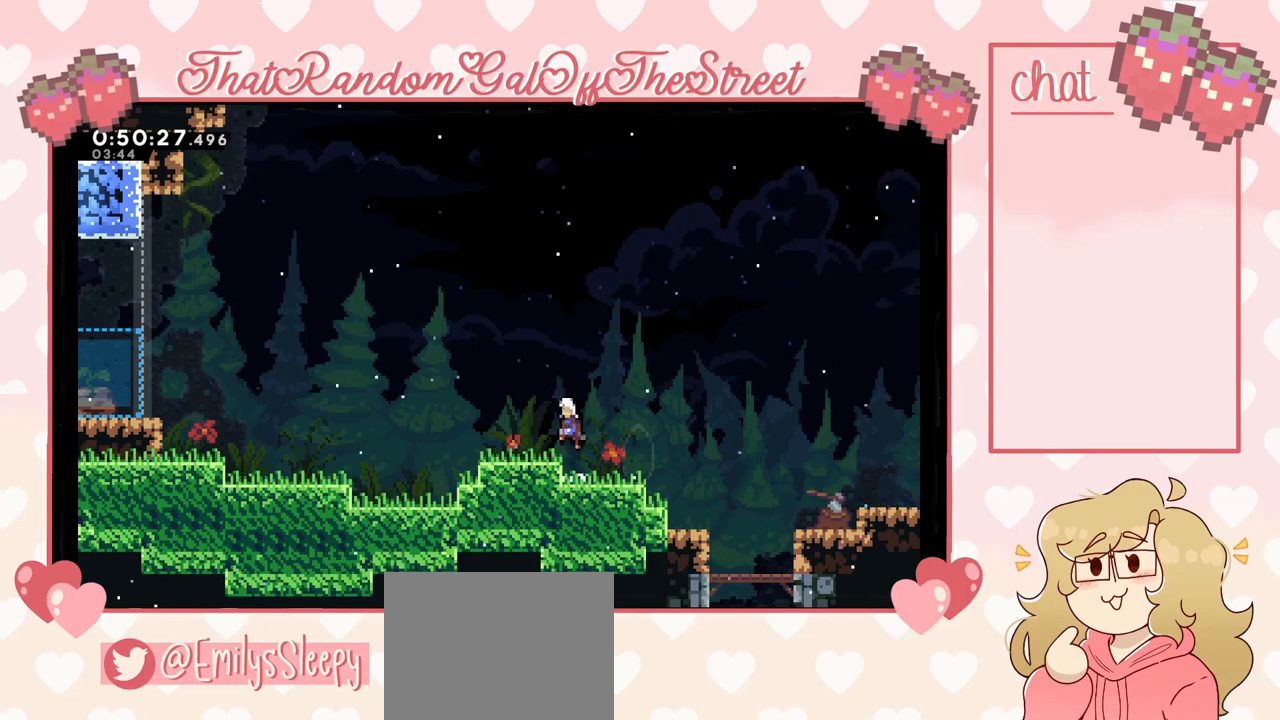
{"buttons": ["A"], "left_stick": "left", "right_stick": "center", "events": [[67, "A", "up"], [233, "left_stick", "down-left"], [267, "X", "down"], [367, "X", "up"], [433, "A", "down"], [467, "left_stick", "left"]]}
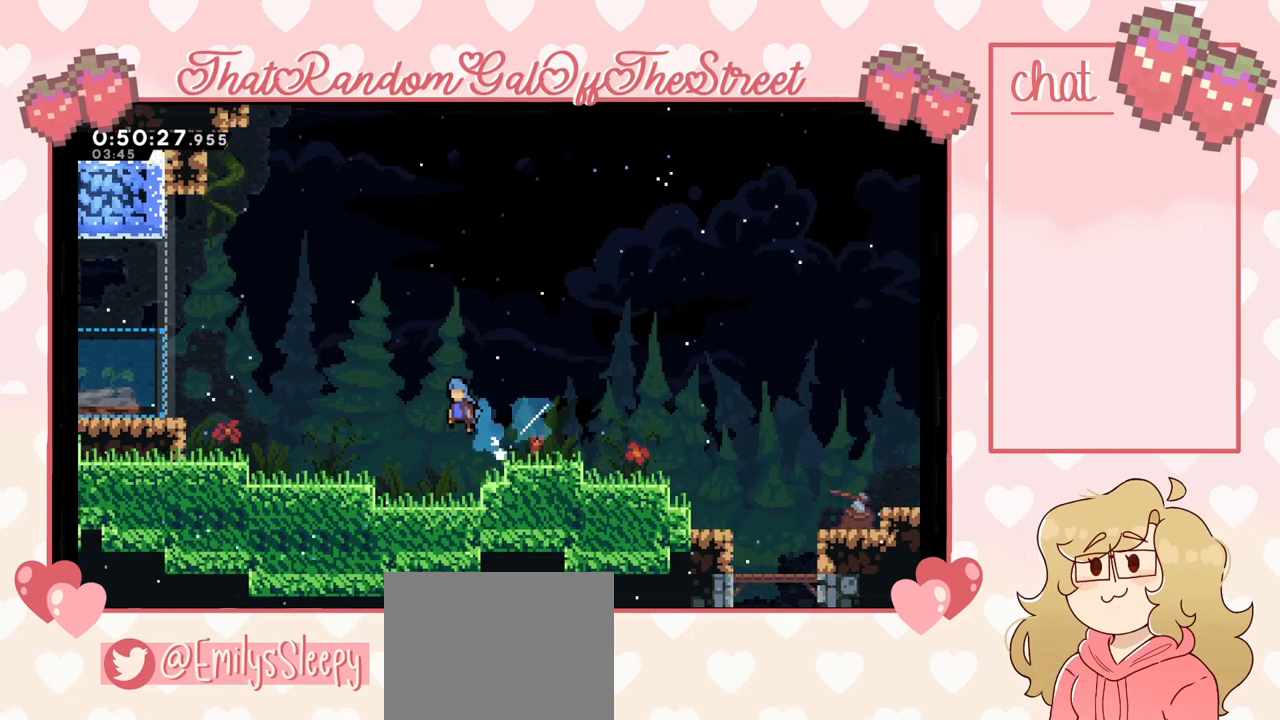
{"buttons": ["L2"], "left_stick": "left", "right_stick": "center", "events": [[267, "L2", "down"], [300, "A", "up"]]}
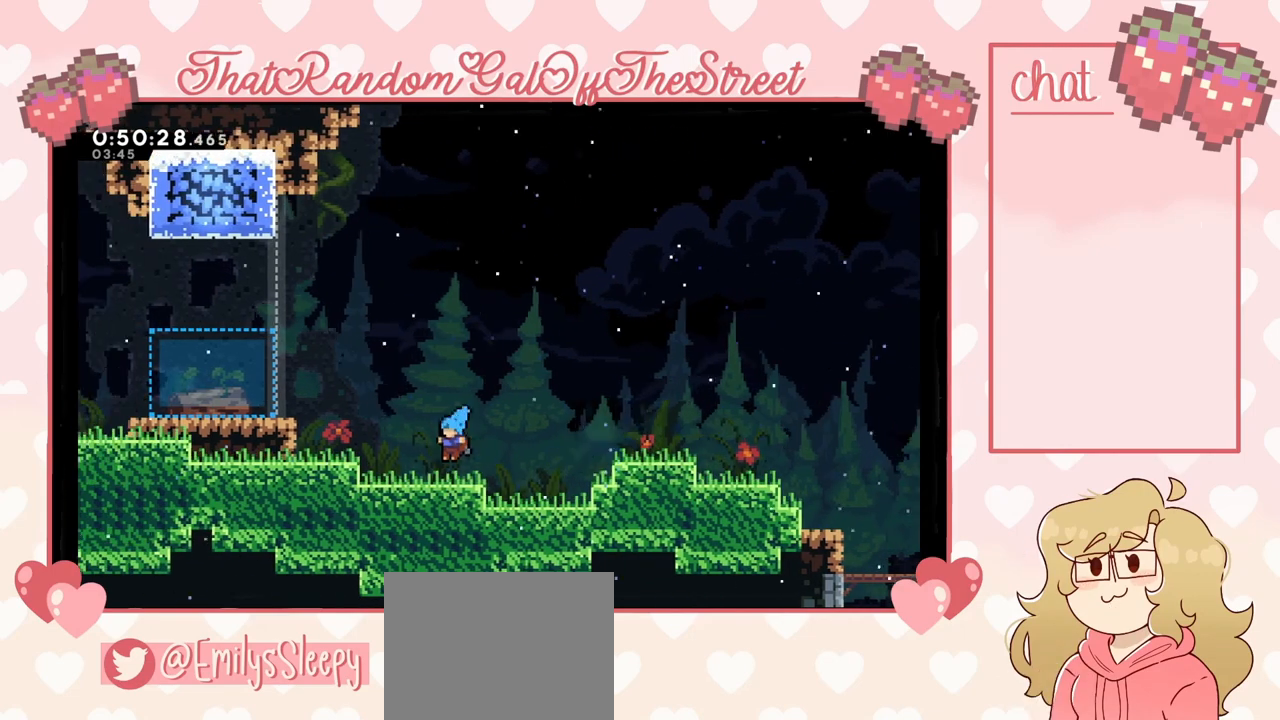
{"buttons": [], "left_stick": "center", "right_stick": "center", "events": [[33, "L2", "up"], [67, "A", "down"], [233, "A", "up"], [467, "left_stick", "center"]]}
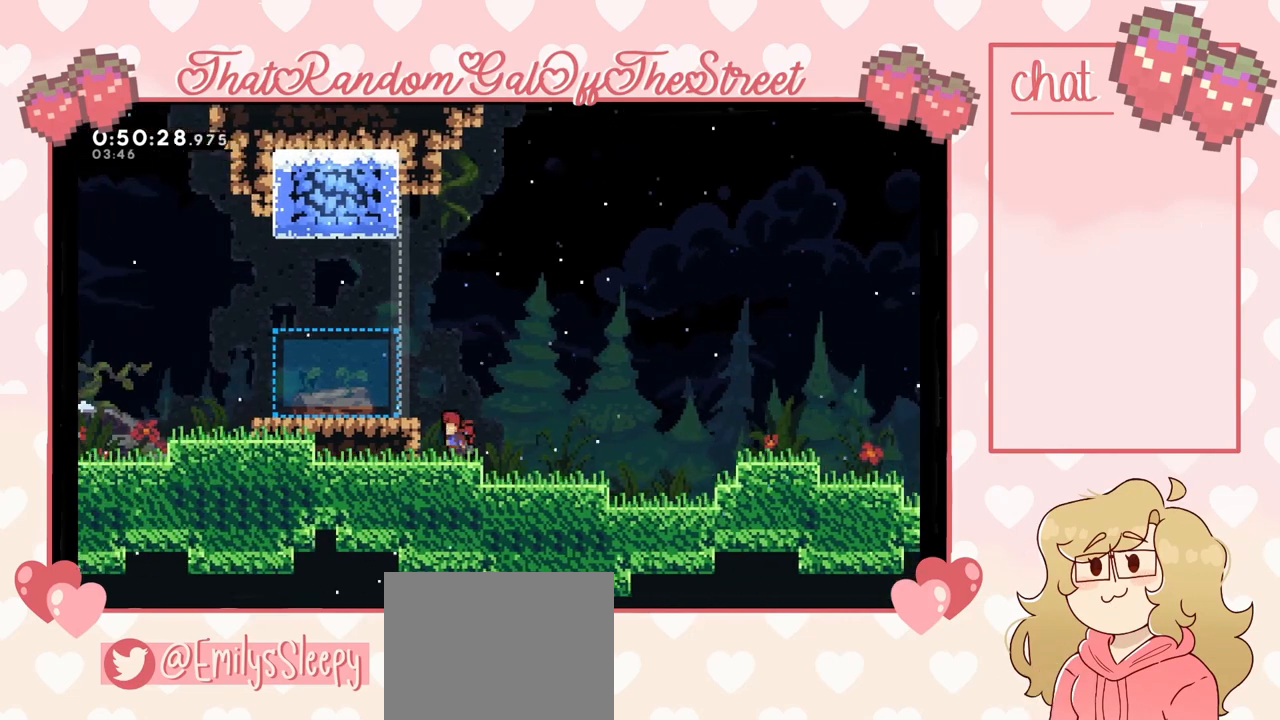
{"buttons": ["A"], "left_stick": "down-left", "right_stick": "center", "events": [[67, "A", "down"], [100, "left_stick", "left"], [267, "A", "up"], [267, "left_stick", "down-left"], [333, "X", "down"], [400, "X", "up"], [500, "A", "down"]]}
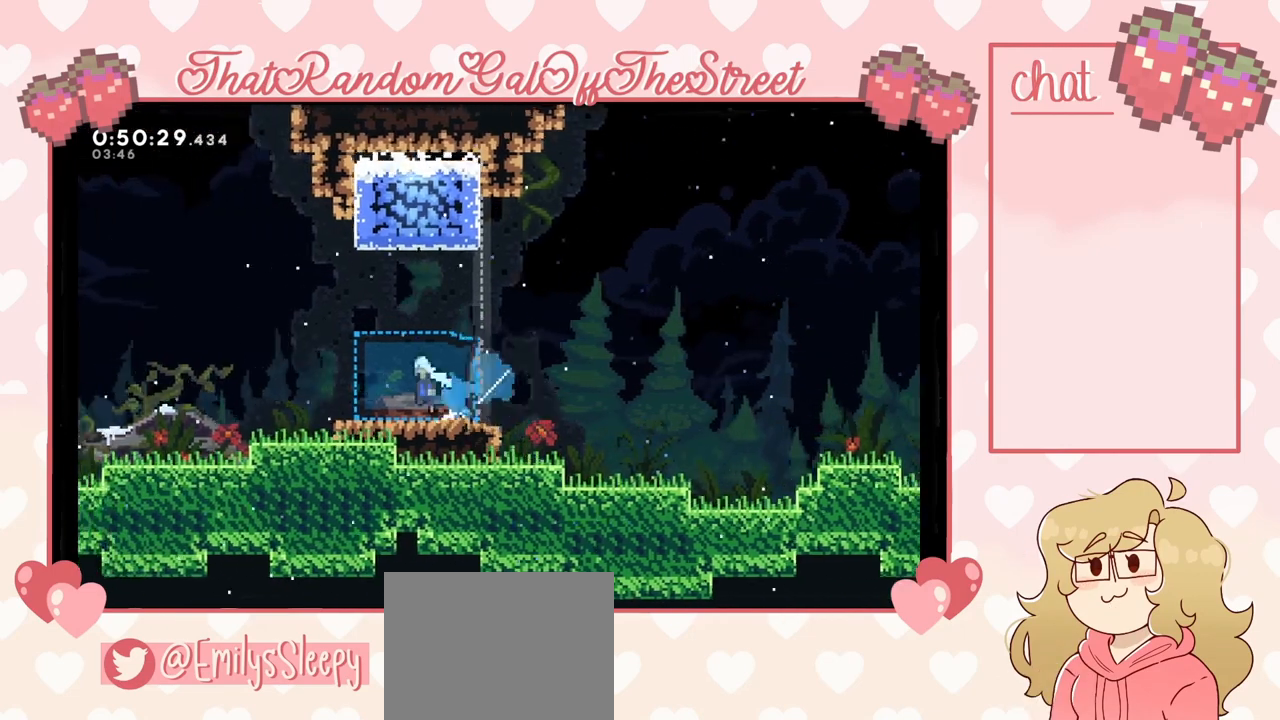
{"buttons": ["A"], "left_stick": "right", "right_stick": "center", "events": [[67, "left_stick", "left"], [333, "left_stick", "right"]]}
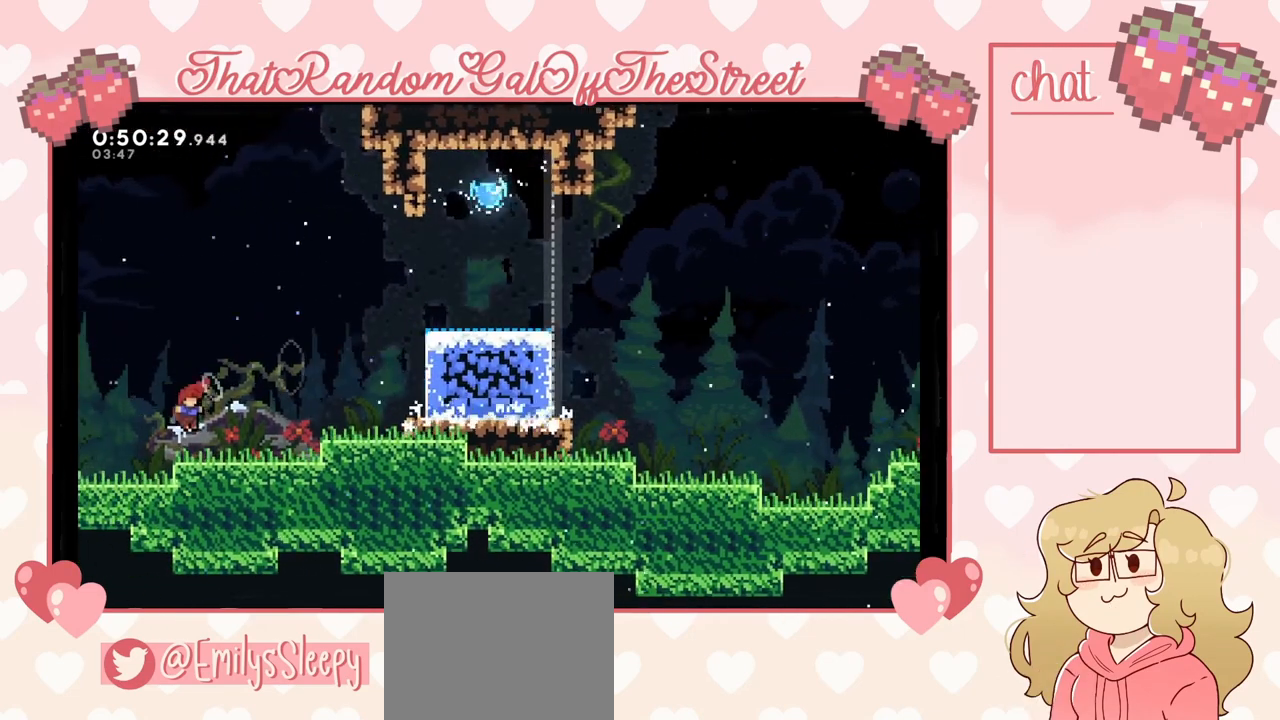
{"buttons": [], "left_stick": "right", "right_stick": "center", "events": [[67, "A", "up"]]}
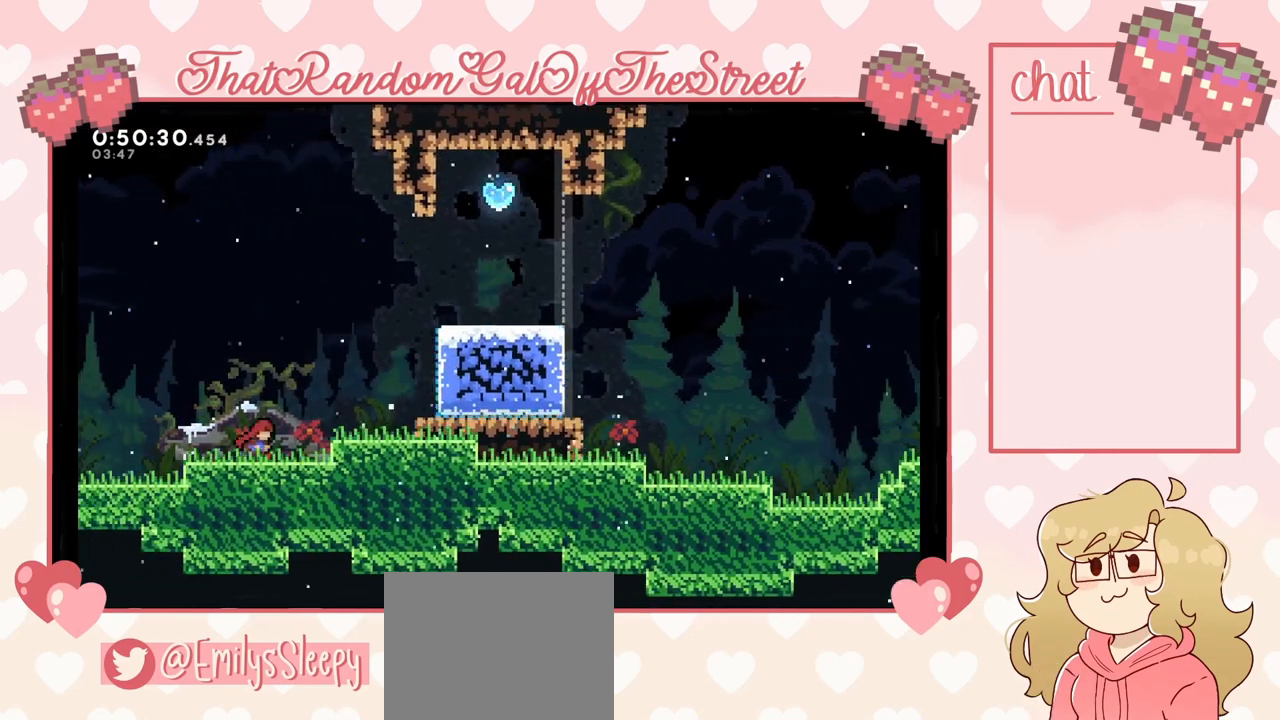
{"buttons": [], "left_stick": "left", "right_stick": "center", "events": [[200, "A", "down"], [367, "A", "up"], [367, "left_stick", "center"], [500, "left_stick", "left"]]}
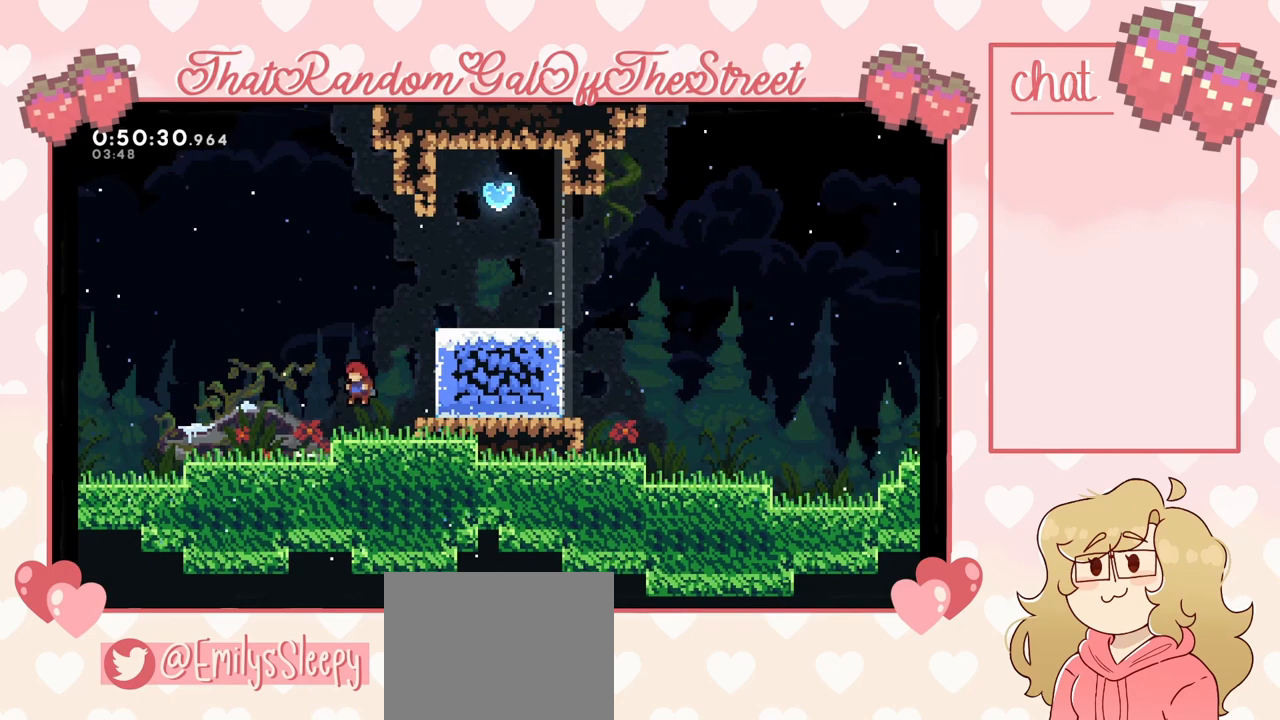
{"buttons": [], "left_stick": "left", "right_stick": "center", "events": [[267, "X", "down"], [500, "X", "up"]]}
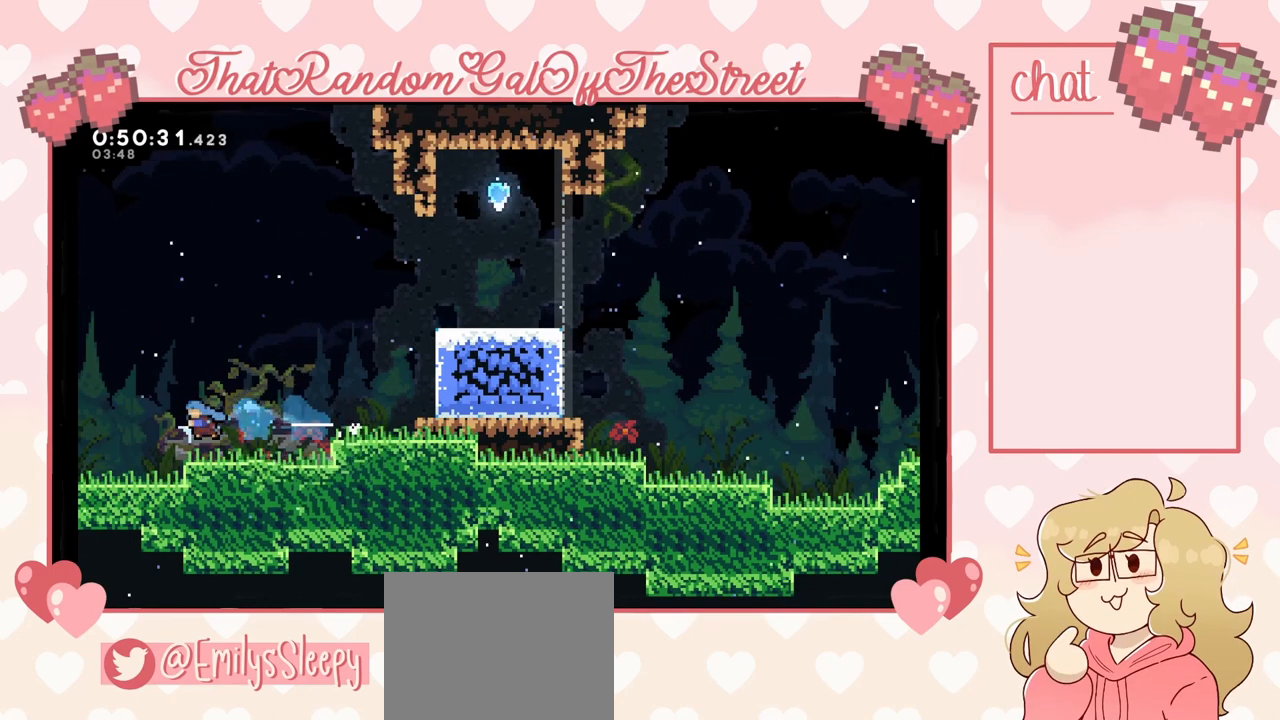
{"buttons": [], "left_stick": "left", "right_stick": "center", "events": []}
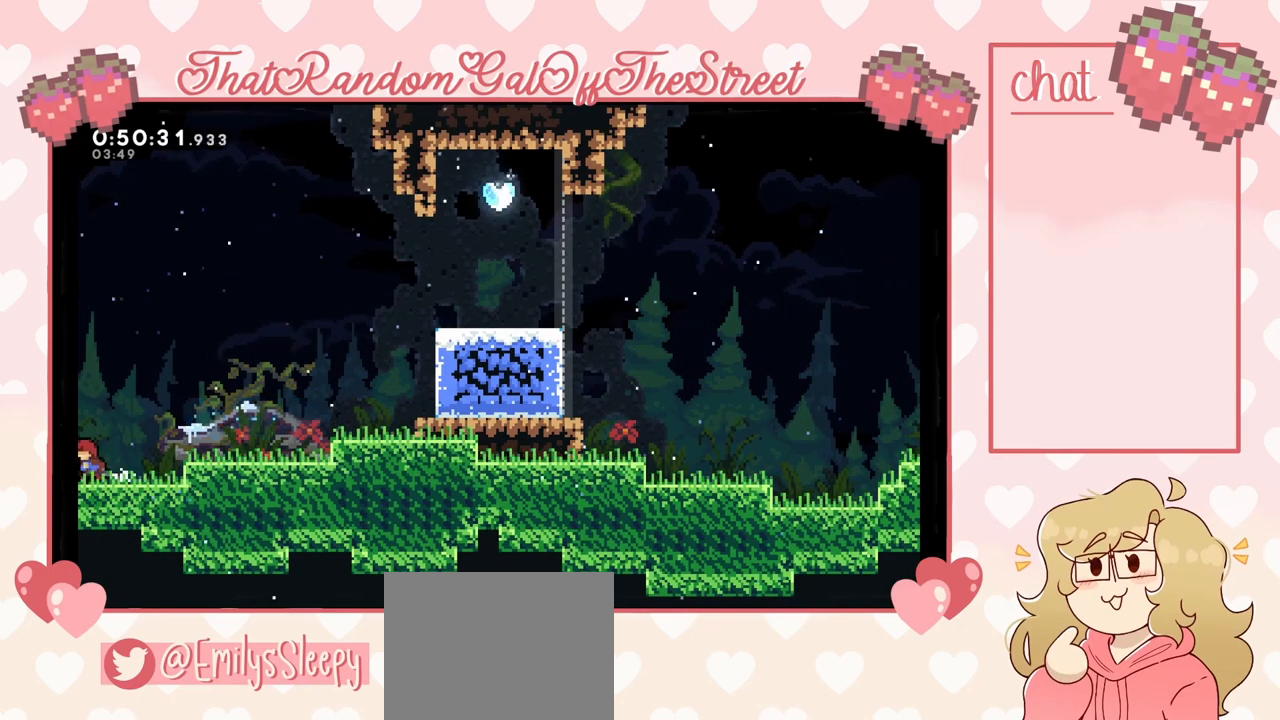
{"buttons": [], "left_stick": "right", "right_stick": "center", "events": [[167, "left_stick", "right"], [233, "A", "down"], [467, "A", "up"]]}
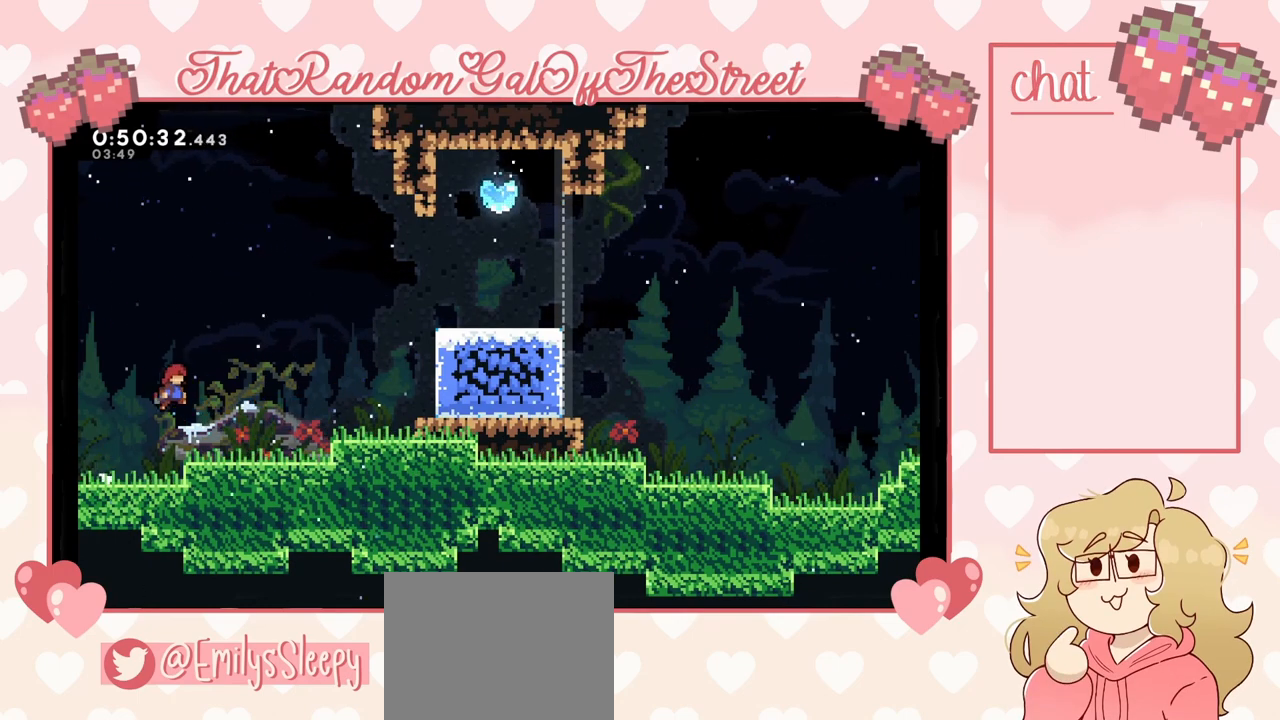
{"buttons": [], "left_stick": "right", "right_stick": "center", "events": [[233, "A", "down"], [467, "A", "up"]]}
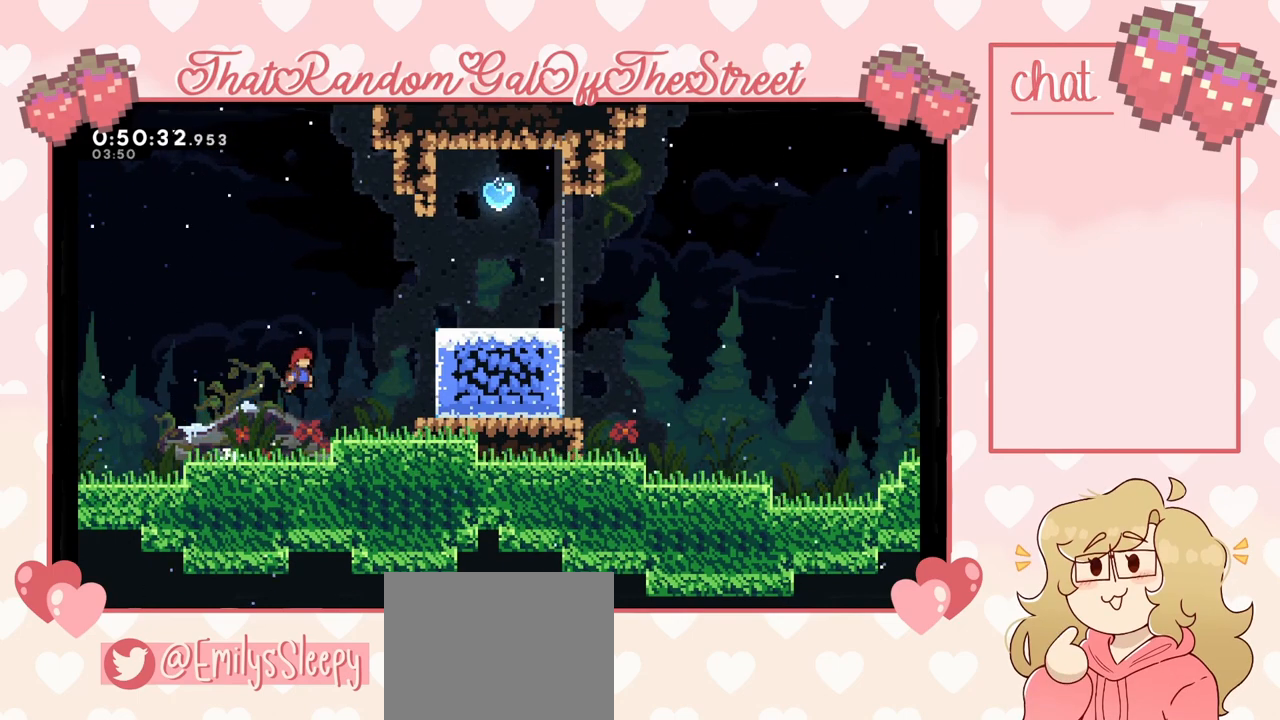
{"buttons": ["L2"], "left_stick": "right", "right_stick": "center", "events": [[200, "A", "down"], [467, "A", "up"], [500, "L2", "down"]]}
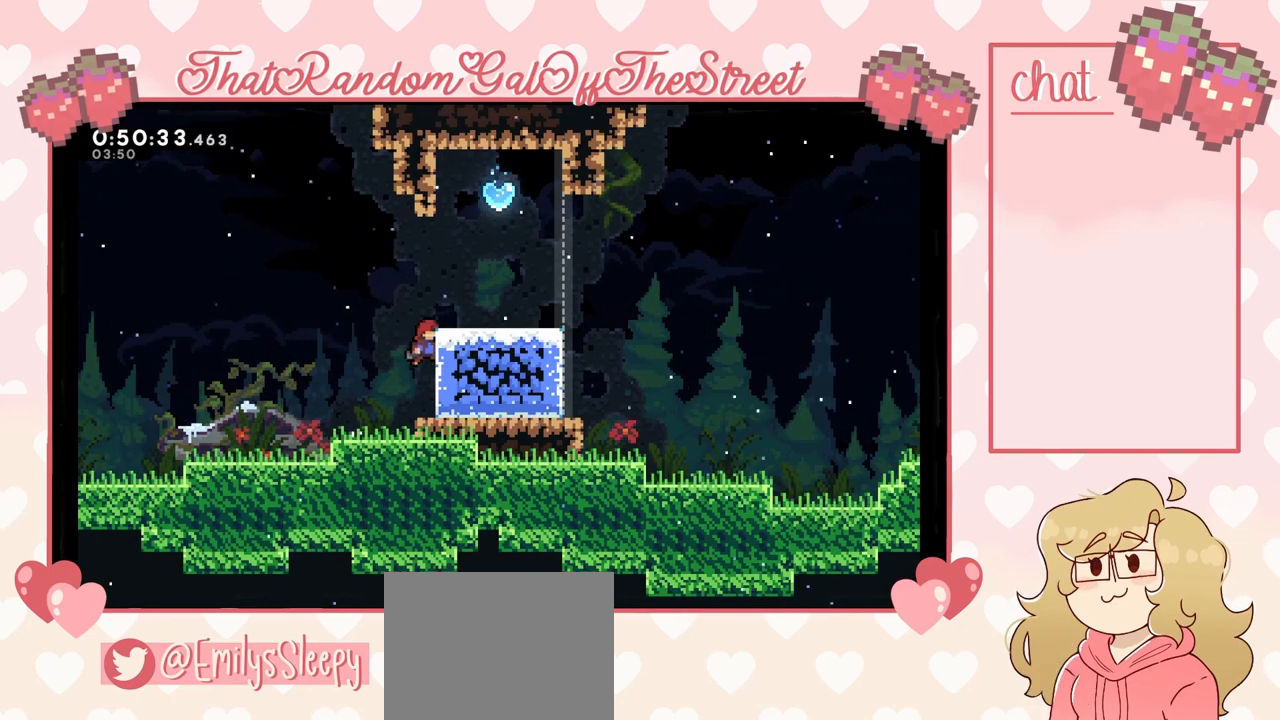
{"buttons": ["X"], "left_stick": "up", "right_stick": "center", "events": [[33, "A", "down"], [100, "left_stick", "left"], [167, "L2", "up"], [333, "A", "up"], [333, "left_stick", "up"], [367, "X", "down"]]}
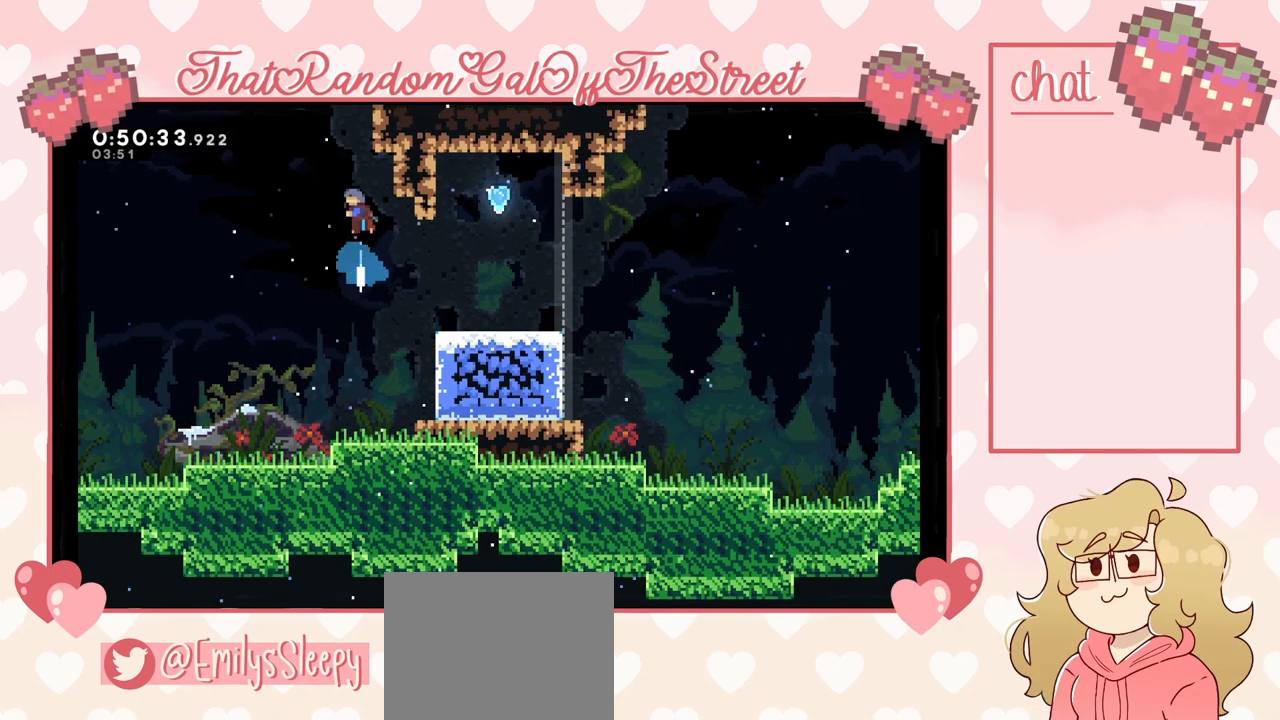
{"buttons": ["A", "L2"], "left_stick": "up-right", "right_stick": "center", "events": [[133, "left_stick", "up-right"], [167, "X", "up"], [200, "L2", "down"], [300, "A", "down"], [433, "A", "up"], [500, "A", "down"]]}
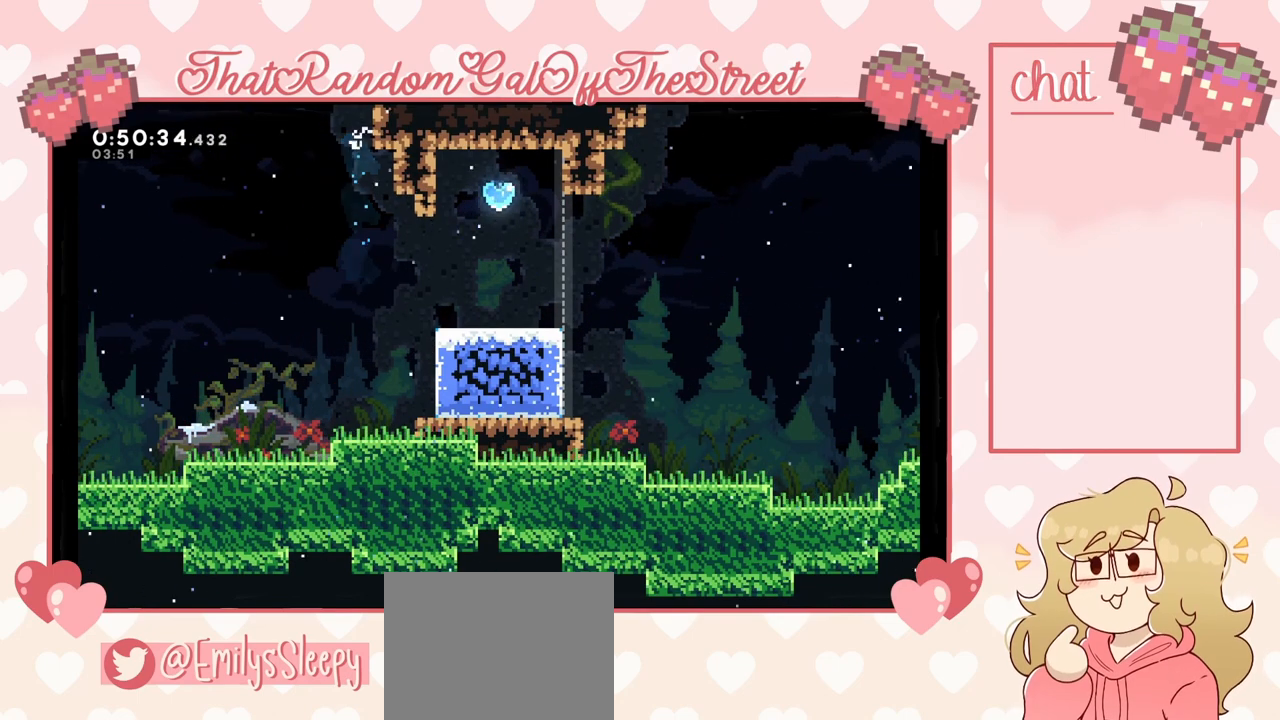
{"buttons": [], "left_stick": "right", "right_stick": "center", "events": [[133, "A", "up"], [200, "L2", "up"], [200, "left_stick", "center"], [500, "left_stick", "right"]]}
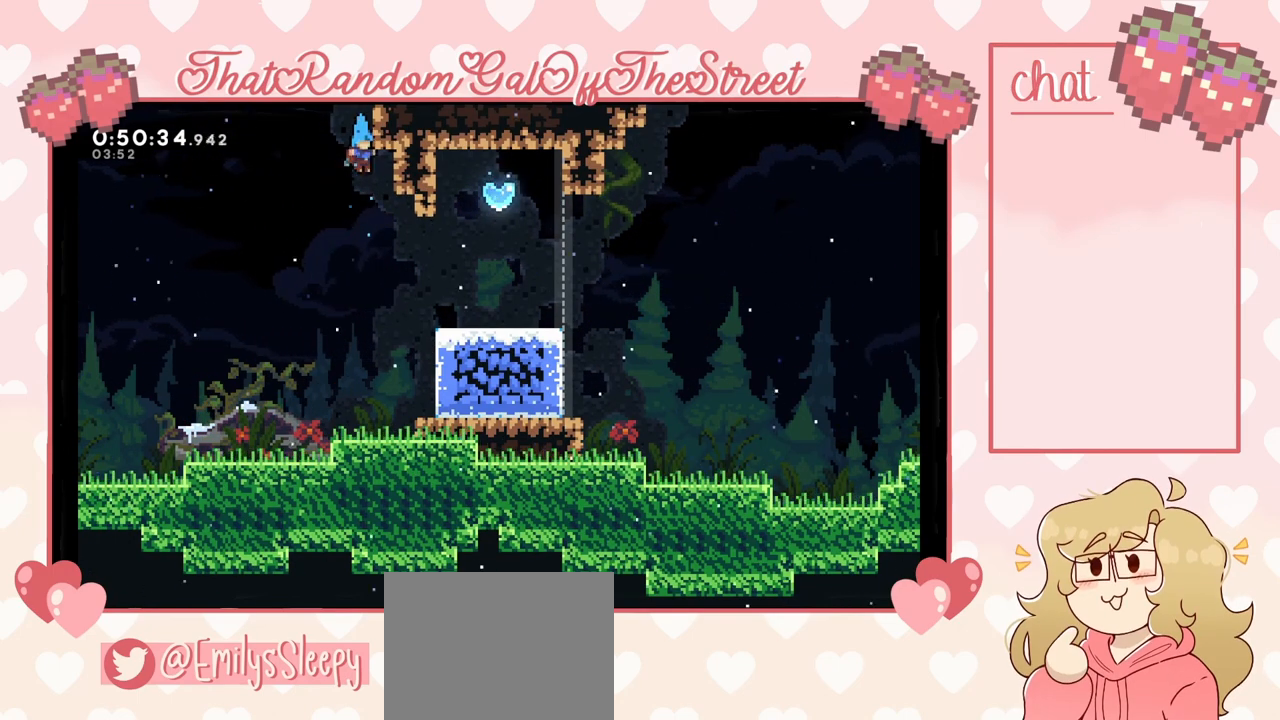
{"buttons": ["A"], "left_stick": "right", "right_stick": "center", "events": [[367, "L2", "down"], [433, "A", "down"], [500, "L2", "up"]]}
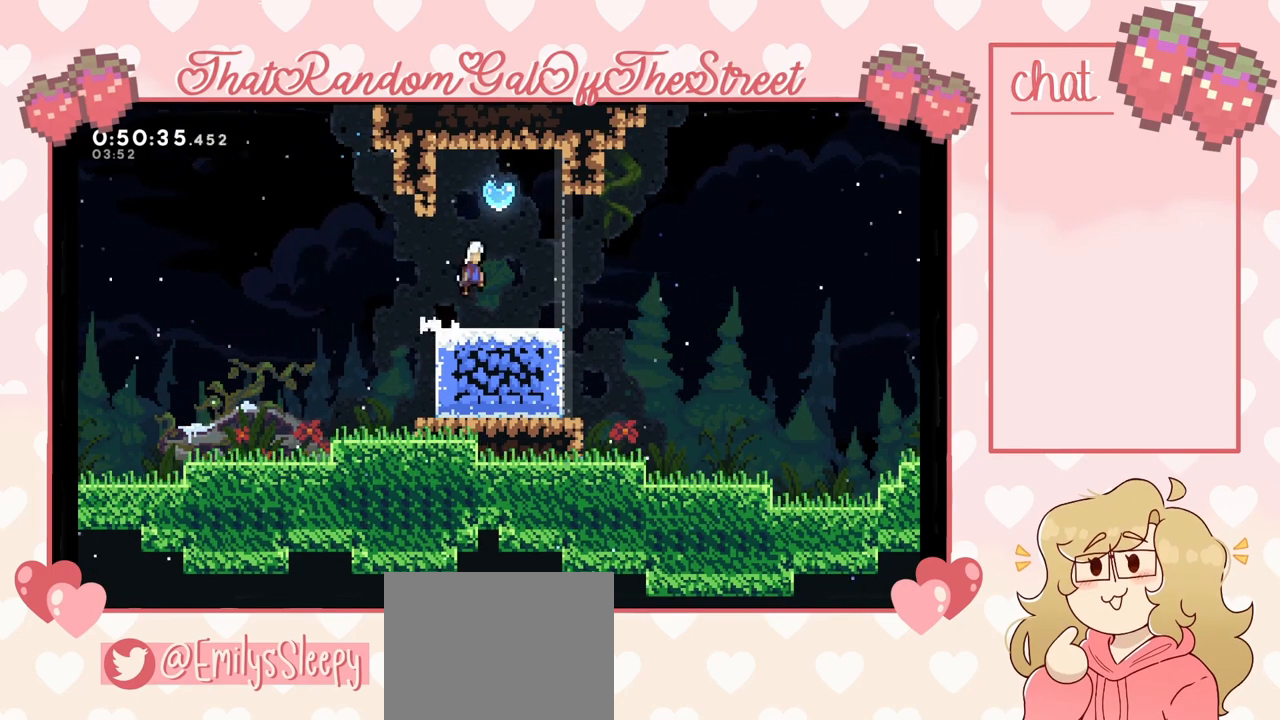
{"buttons": ["X"], "left_stick": "down-right", "right_stick": "center", "events": [[33, "A", "up"], [133, "X", "down"], [133, "left_stick", "up"], [300, "X", "up"], [367, "left_stick", "down-right"], [467, "X", "down"]]}
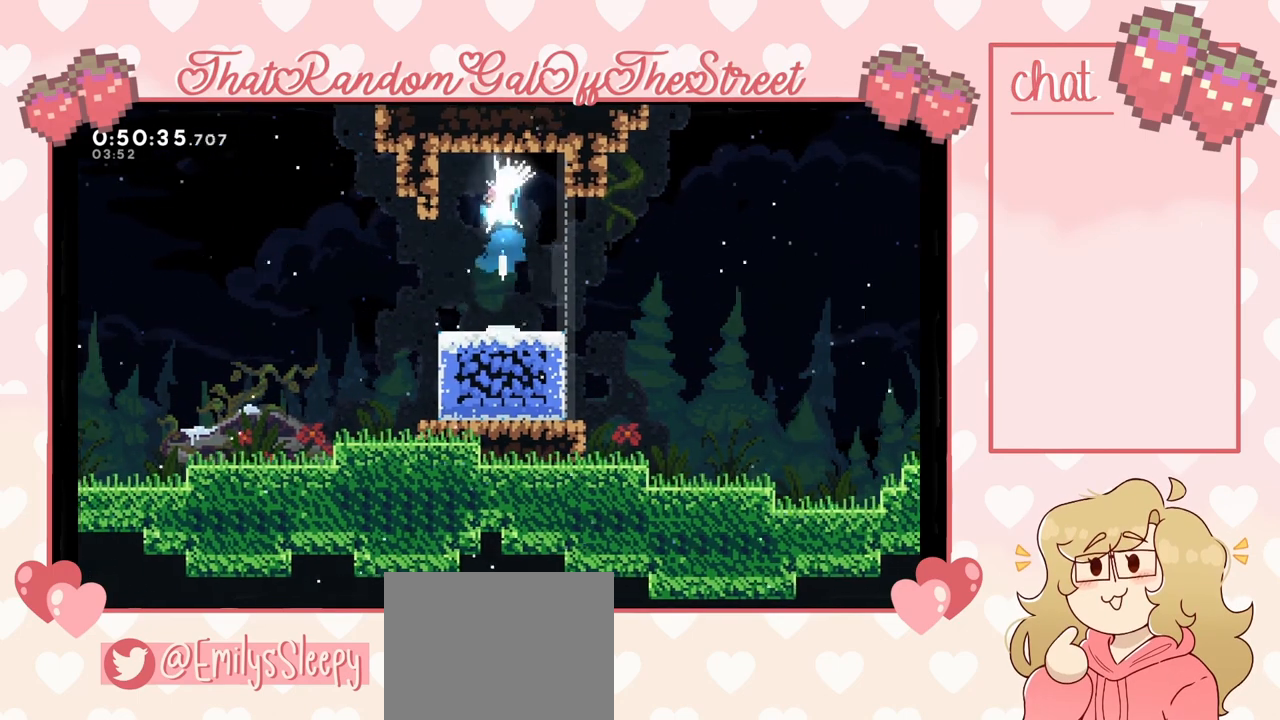
{"buttons": [], "left_stick": "down-right", "right_stick": "center", "events": [[67, "X", "up"], [133, "X", "down"], [233, "X", "up"], [300, "X", "down"], [433, "X", "up"]]}
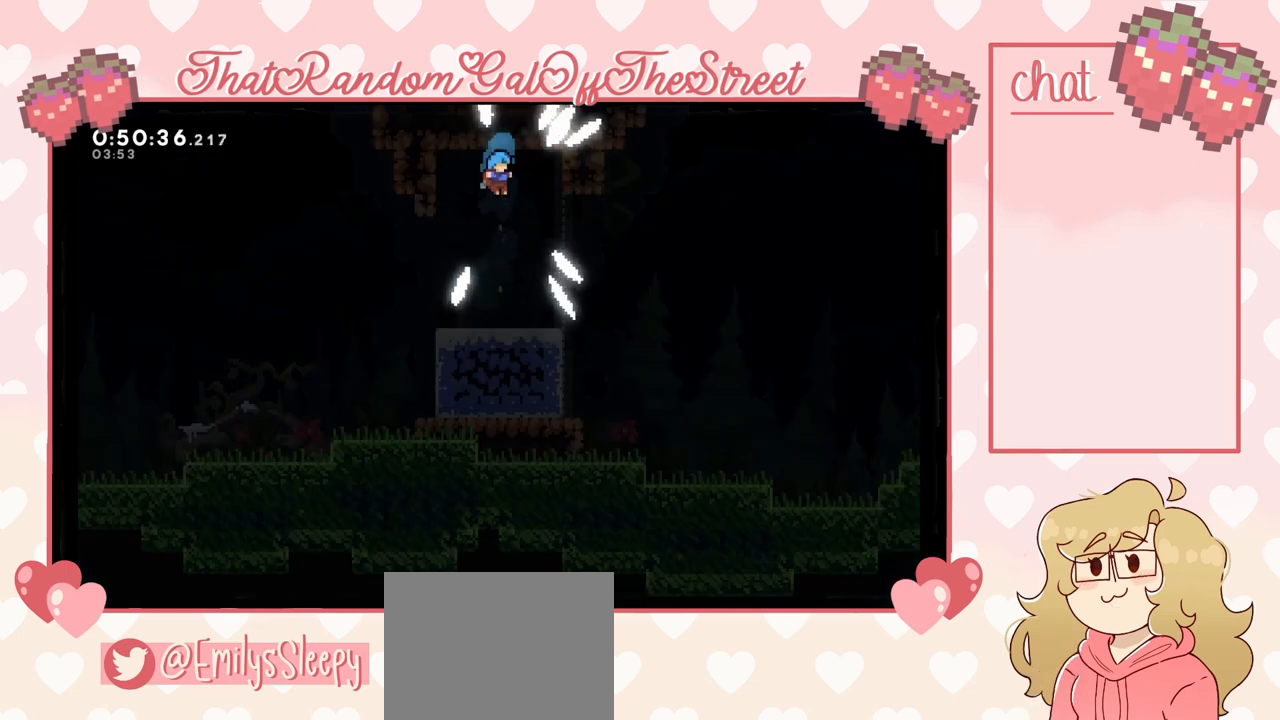
{"buttons": [], "left_stick": "down", "right_stick": "center", "events": [[133, "left_stick", "down"]]}
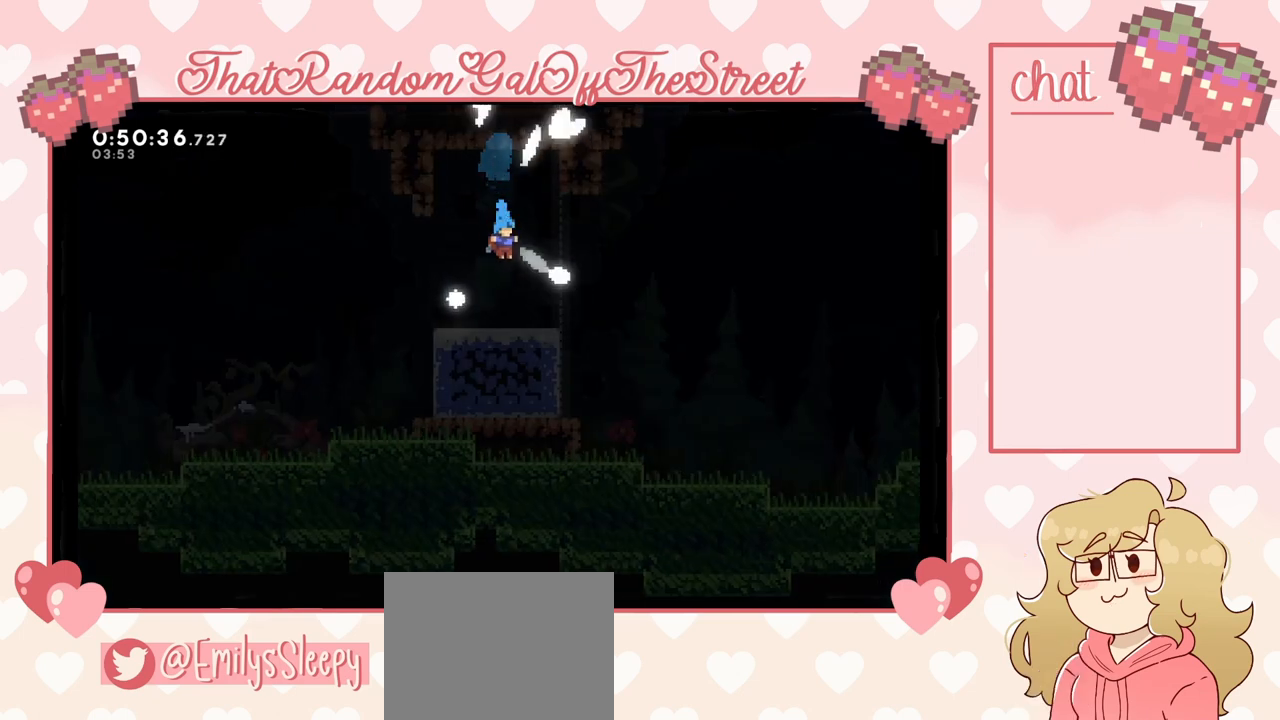
{"buttons": [], "left_stick": "down", "right_stick": "center", "events": []}
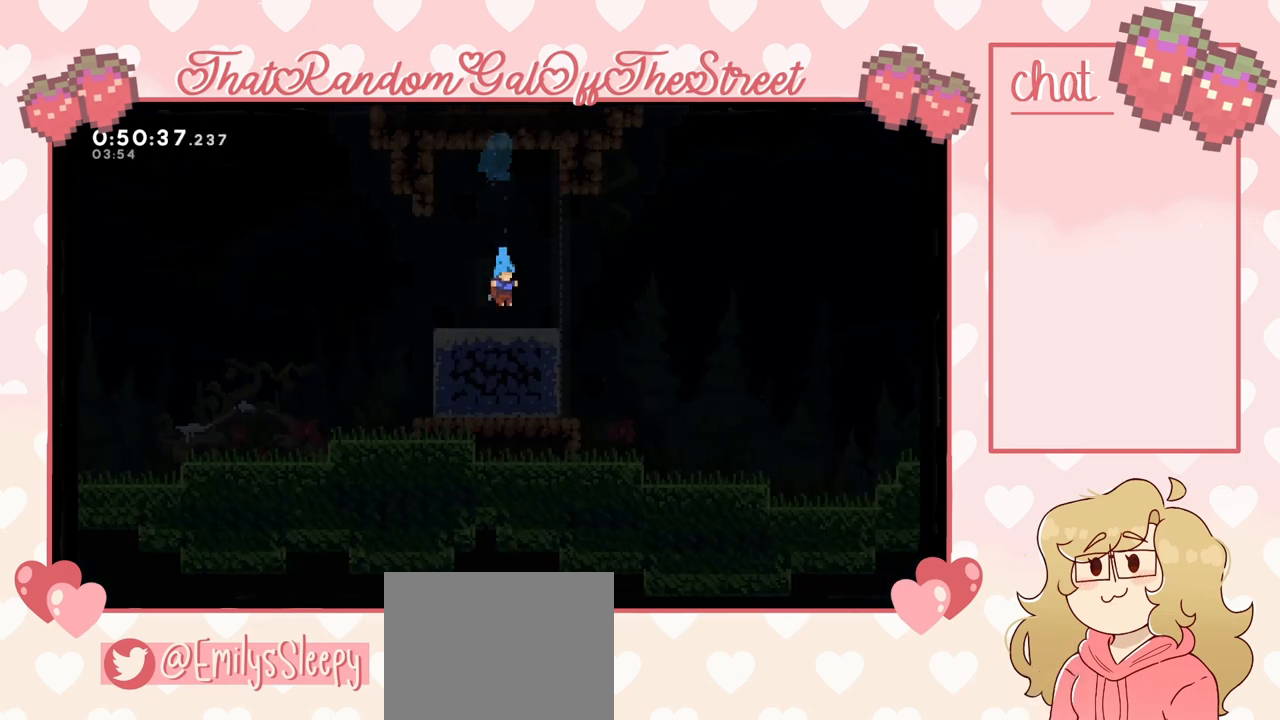
{"buttons": [], "left_stick": "down-right", "right_stick": "center", "events": [[433, "left_stick", "down-right"]]}
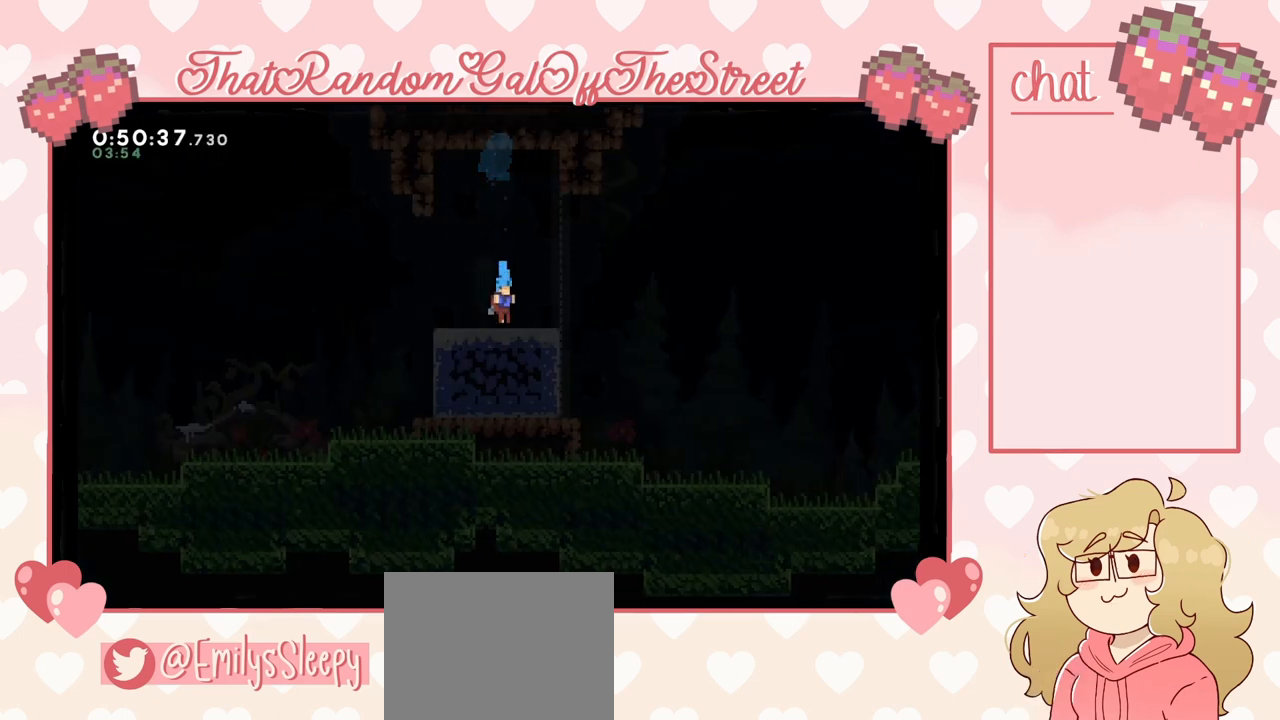
{"buttons": [], "left_stick": "down-right", "right_stick": "center", "events": [[200, "A", "down"], [300, "A", "up"]]}
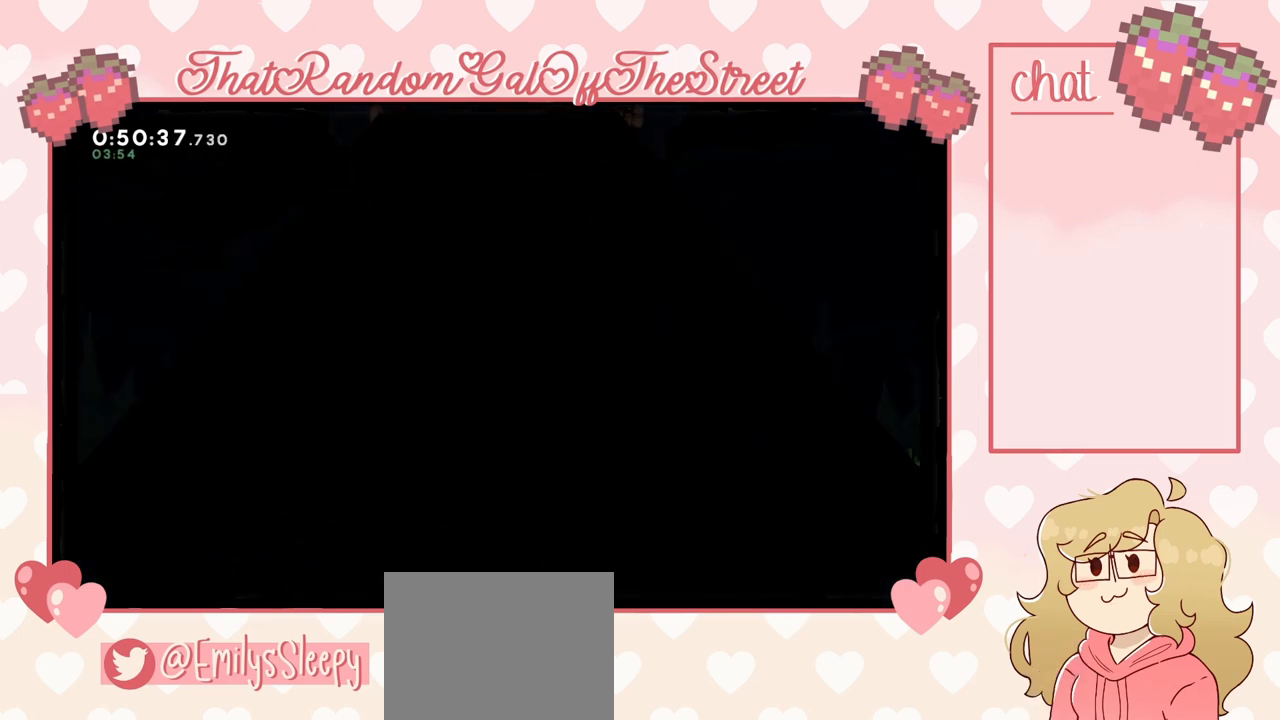
{"buttons": [], "left_stick": "center", "right_stick": "center", "events": [[200, "left_stick", "center"]]}